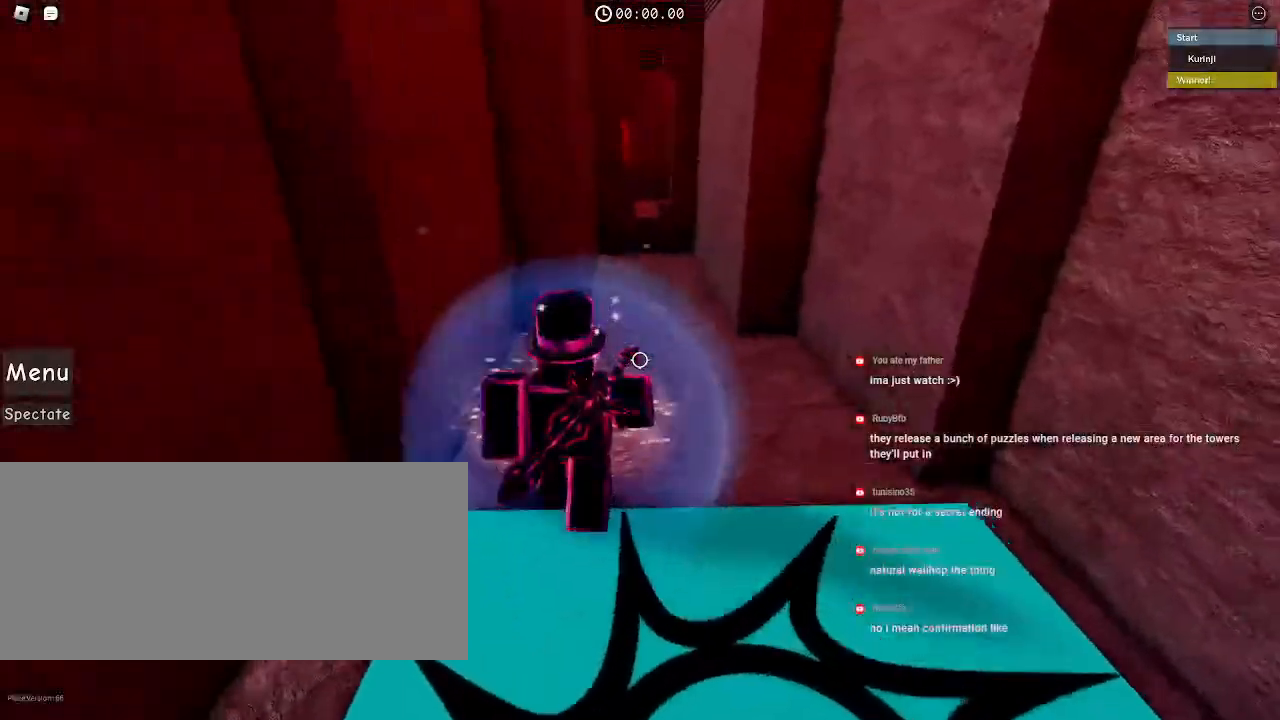
Gameplay with keyboard and mouse; each line is a JSON object with the keys and mouse buttons held at the frame after it. "events" lists presses ("down") and releases ("up") of "a", "ctrl", "d", "e", "f", "q", "r", "s", "shift", "space", "tab", "w", "mouse_left", "mouse_wheel", "mouse_right", "mouse_mb4" and "mouse_mb5" between this image and that frame as [ms after this image, input, new state], when the widget could be followed in between. "mouse_left", "mouse_wheel", "mouse_right", "mouse_mb4", "mouse_mb5" = the "left", "wheel", "right", "mb4", "mb5" buttons of the "mouse" list. No other keys are recorded. "wheel" means that the mouse wheel is clicked or scrolled. Mouse movement is not recorded.
{"keys": ["w"], "mouse": [], "events": []}
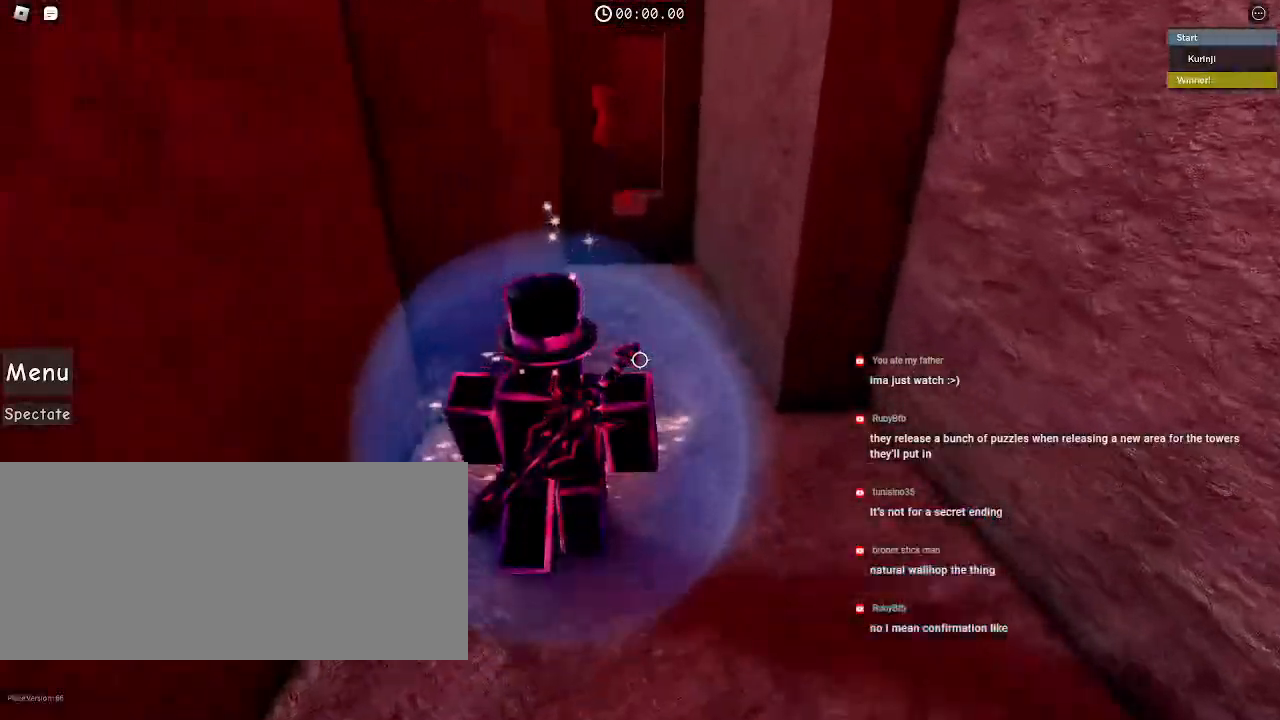
{"keys": ["w"], "mouse": [], "events": []}
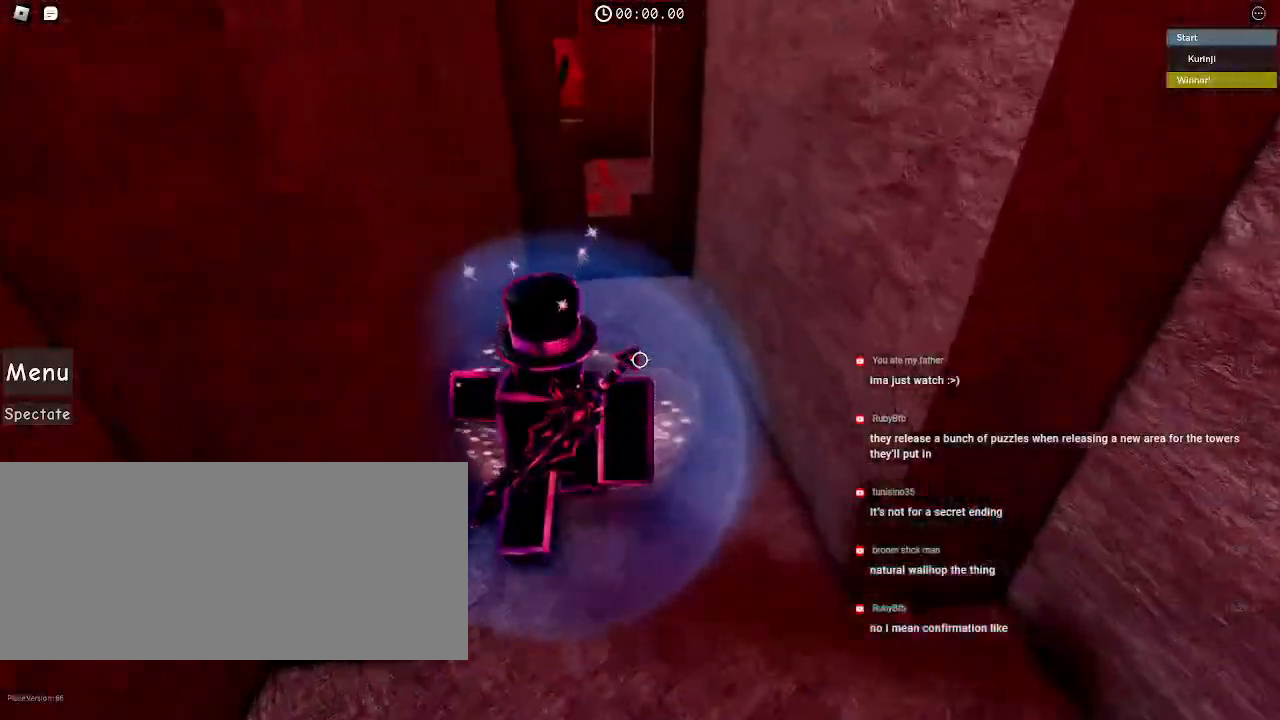
{"keys": ["w"], "mouse": [], "events": []}
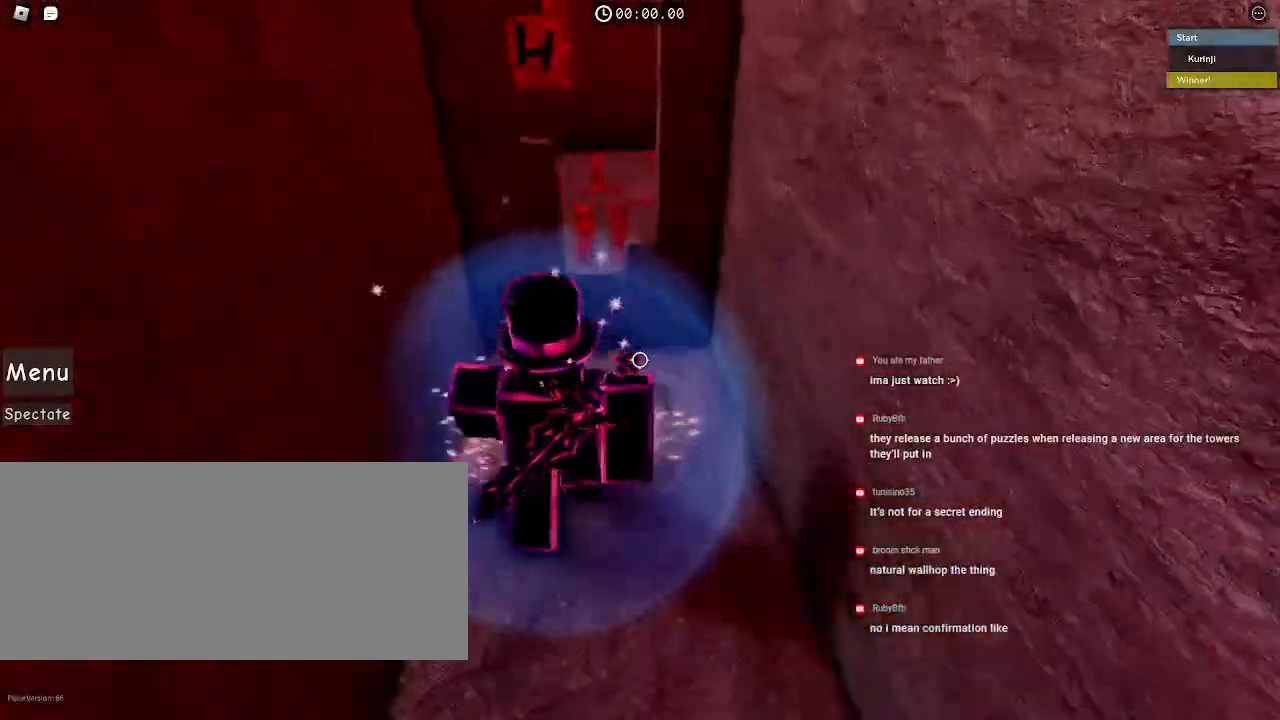
{"keys": ["w"], "mouse": [], "events": [[367, "space", "down"], [500, "space", "up"]]}
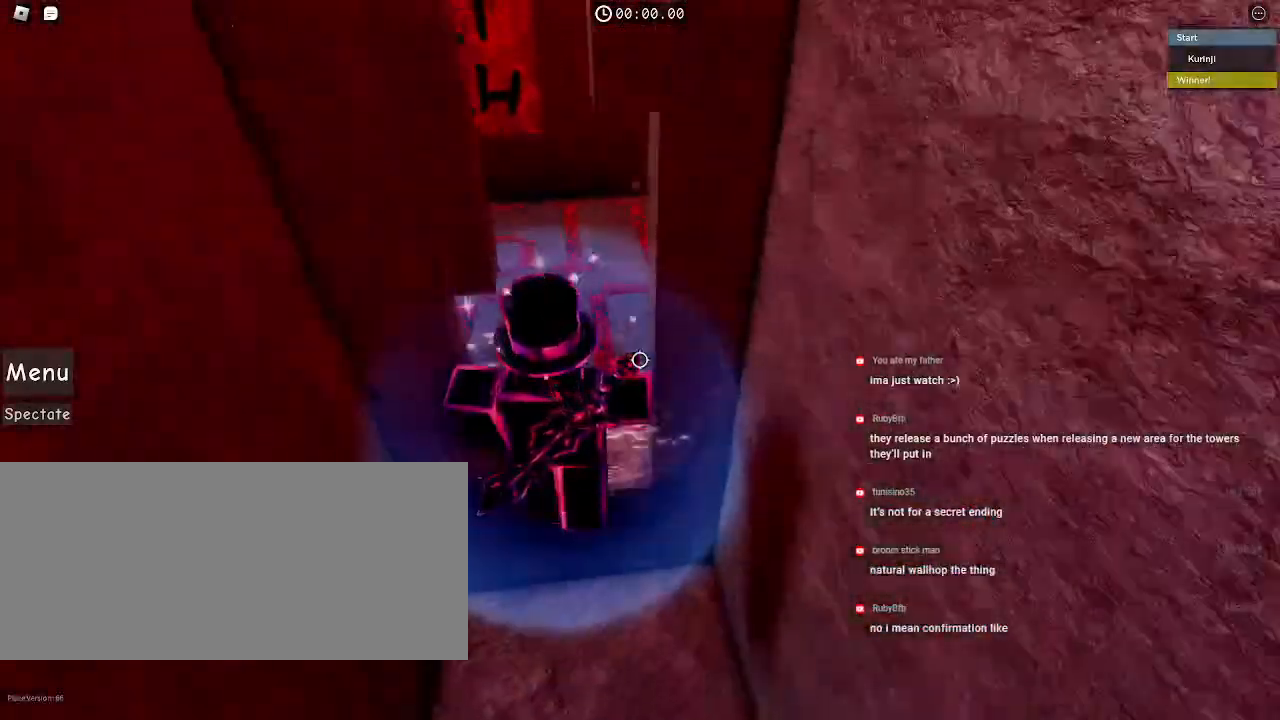
{"keys": ["a", "w"], "mouse": [], "events": [[417, "a", "down"]]}
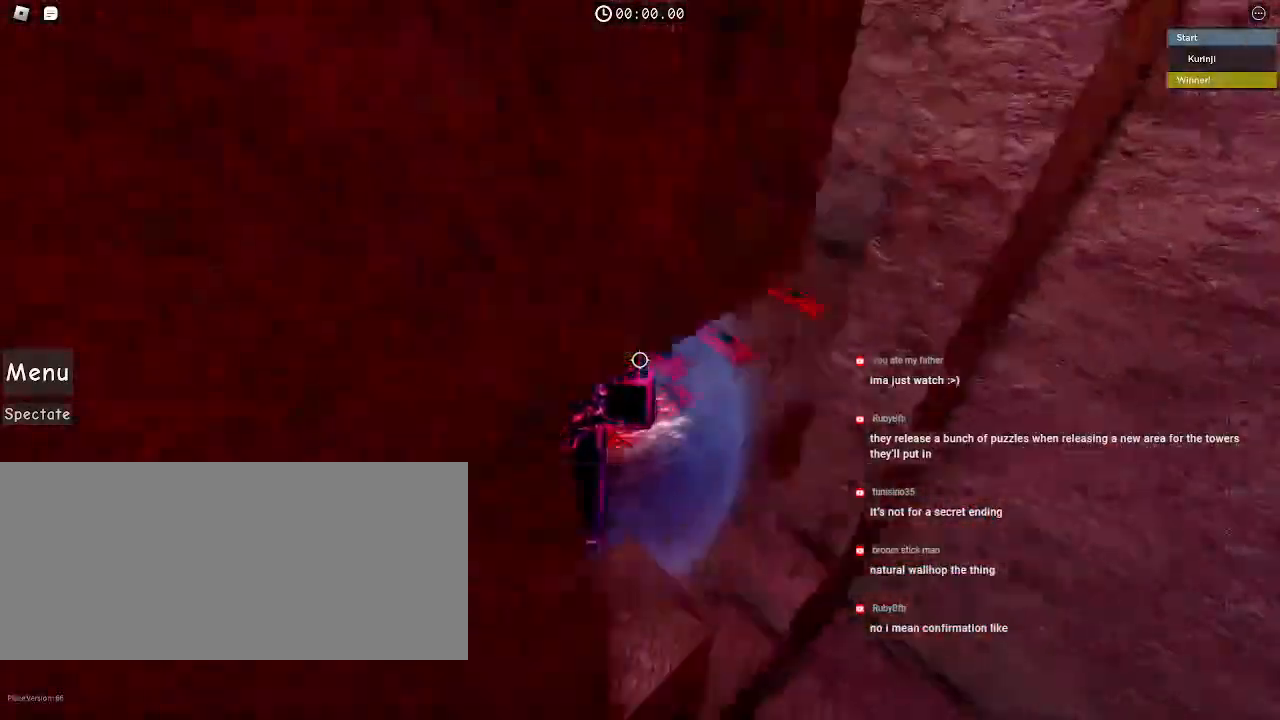
{"keys": ["w"], "mouse": [], "events": [[217, "a", "up"]]}
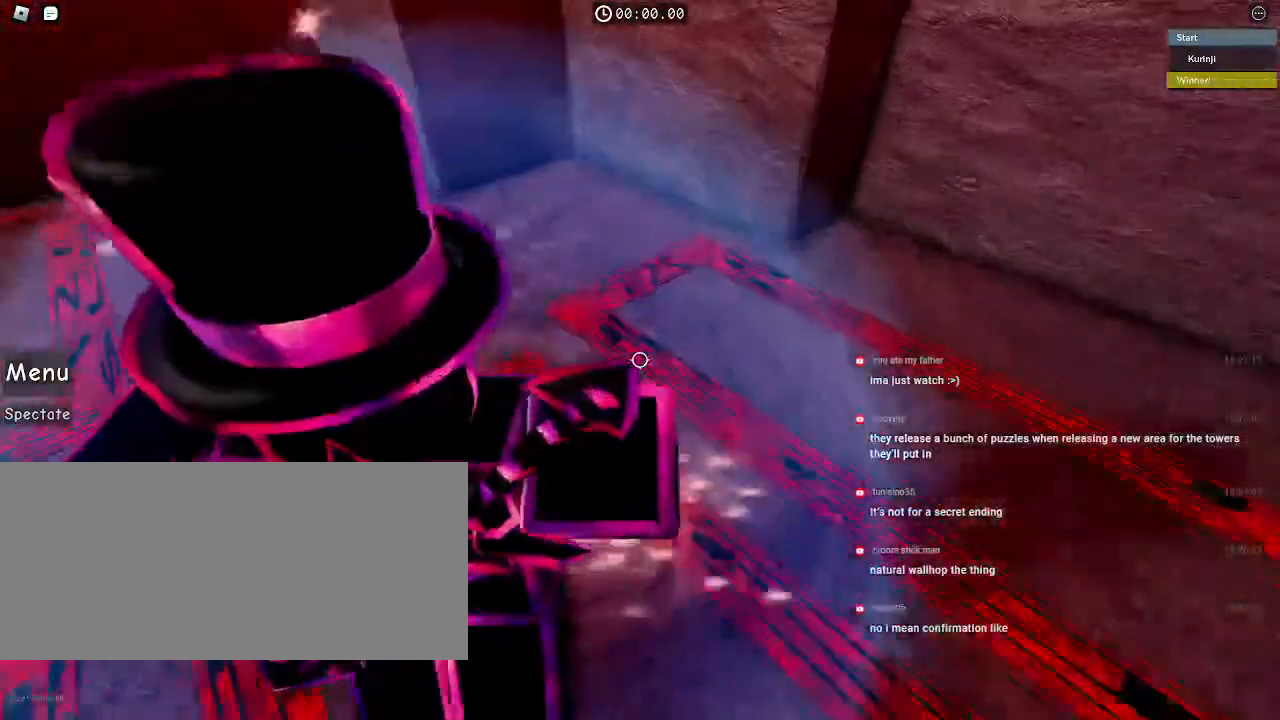
{"keys": ["w"], "mouse": [], "events": []}
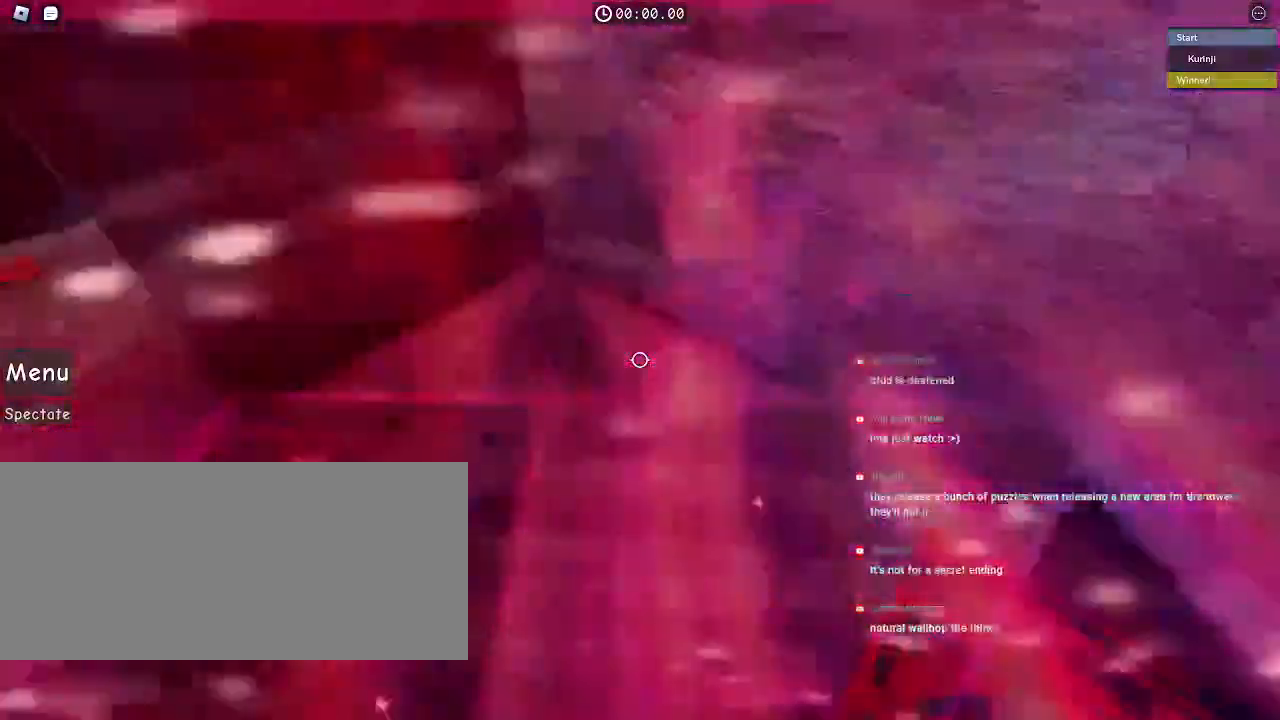
{"keys": ["a"], "mouse": [], "events": [[117, "a", "down"], [500, "w", "up"]]}
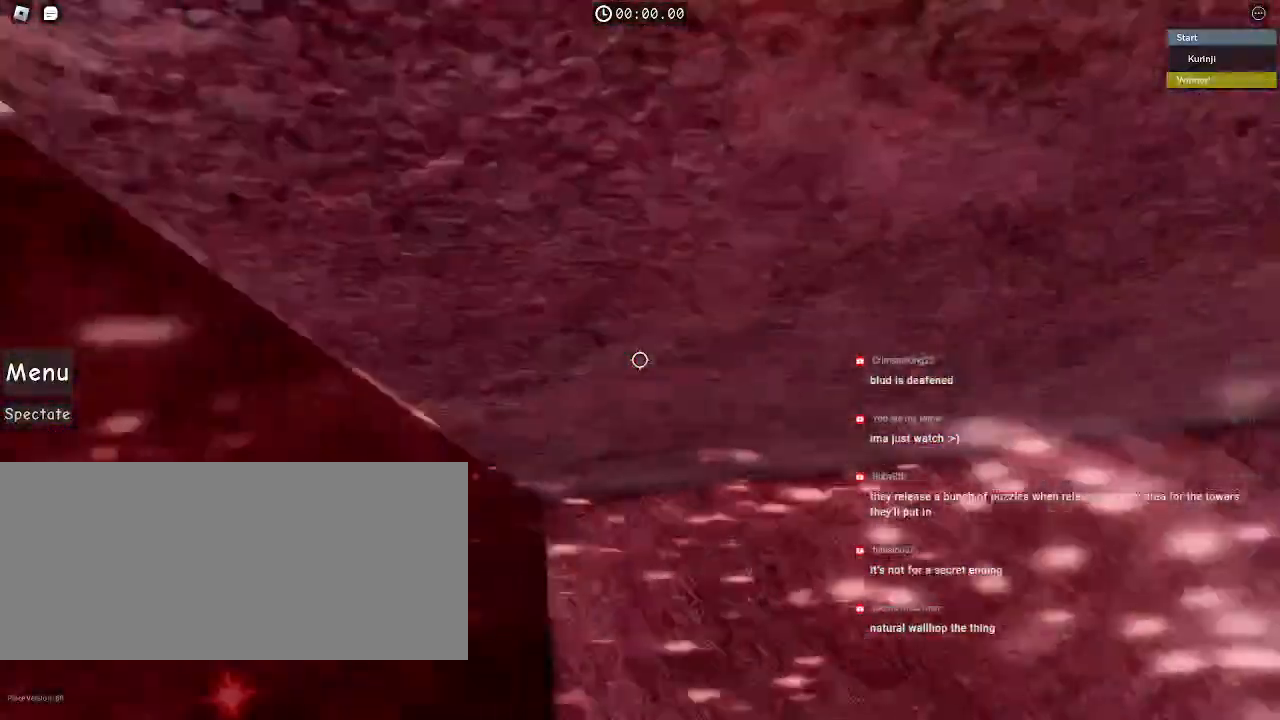
{"keys": [], "mouse": [], "events": [[350, "a", "up"]]}
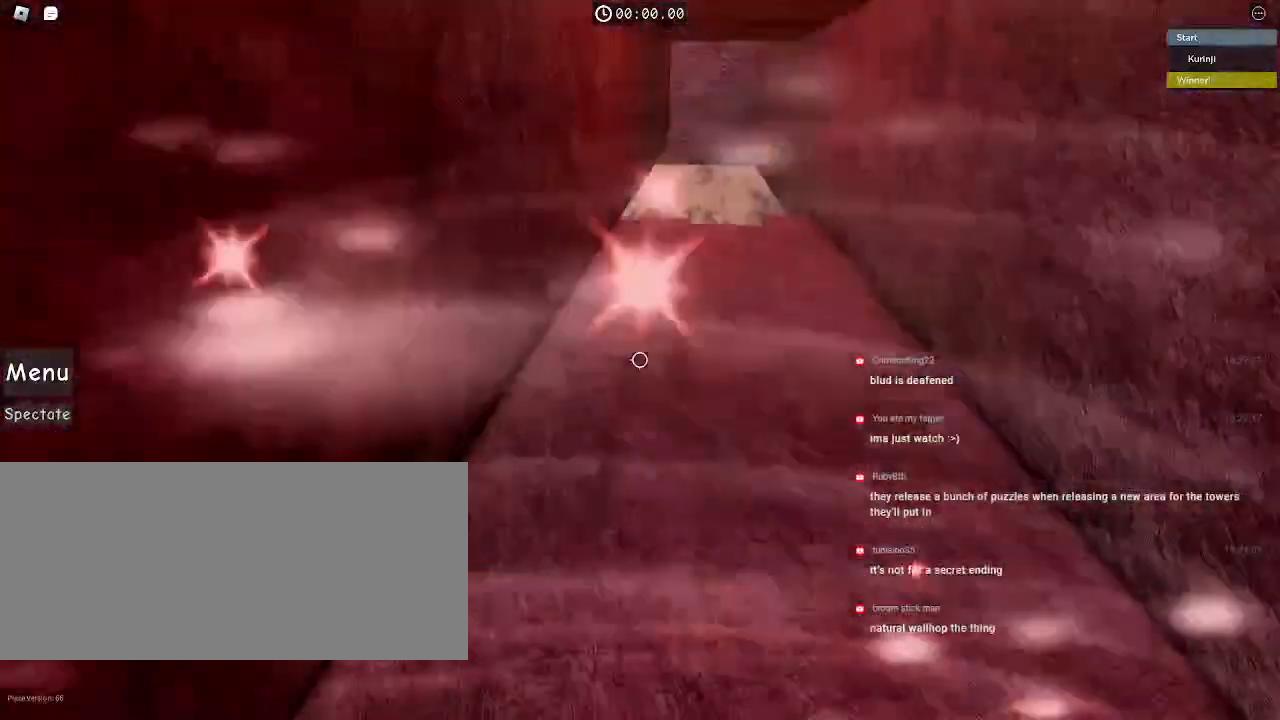
{"keys": ["w"], "mouse": [], "events": [[250, "w", "down"]]}
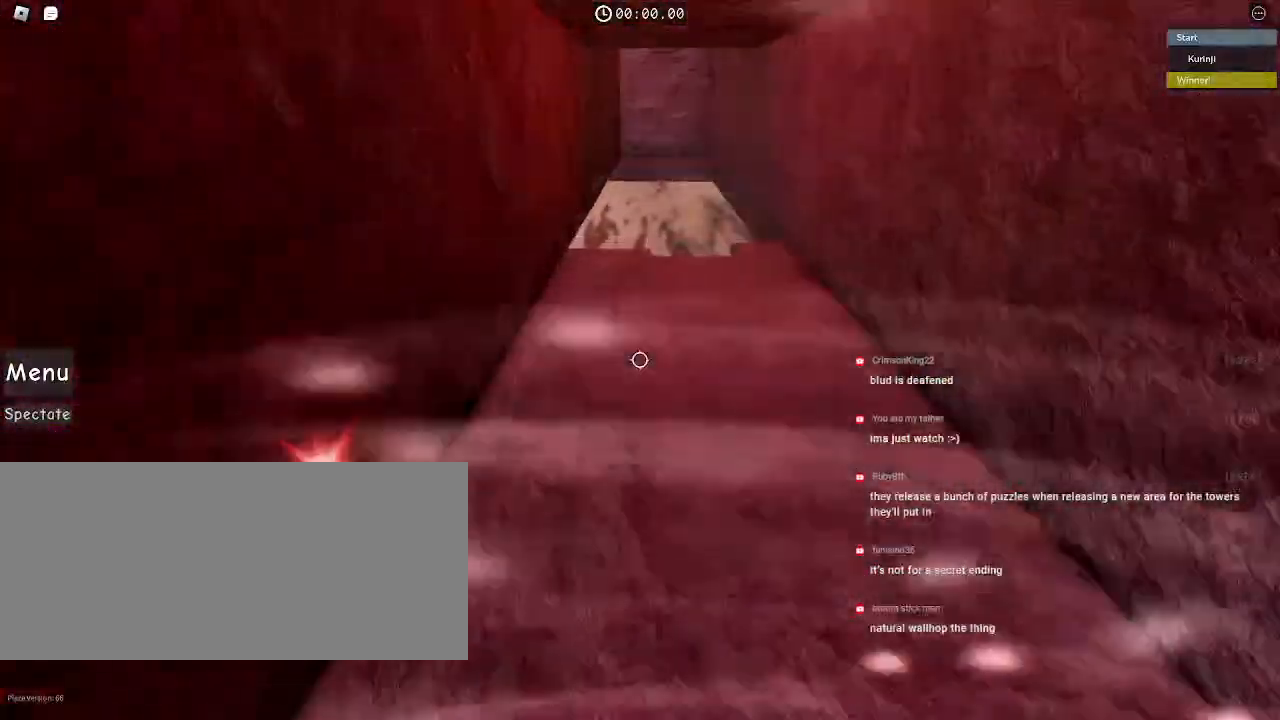
{"keys": ["w"], "mouse": [], "events": []}
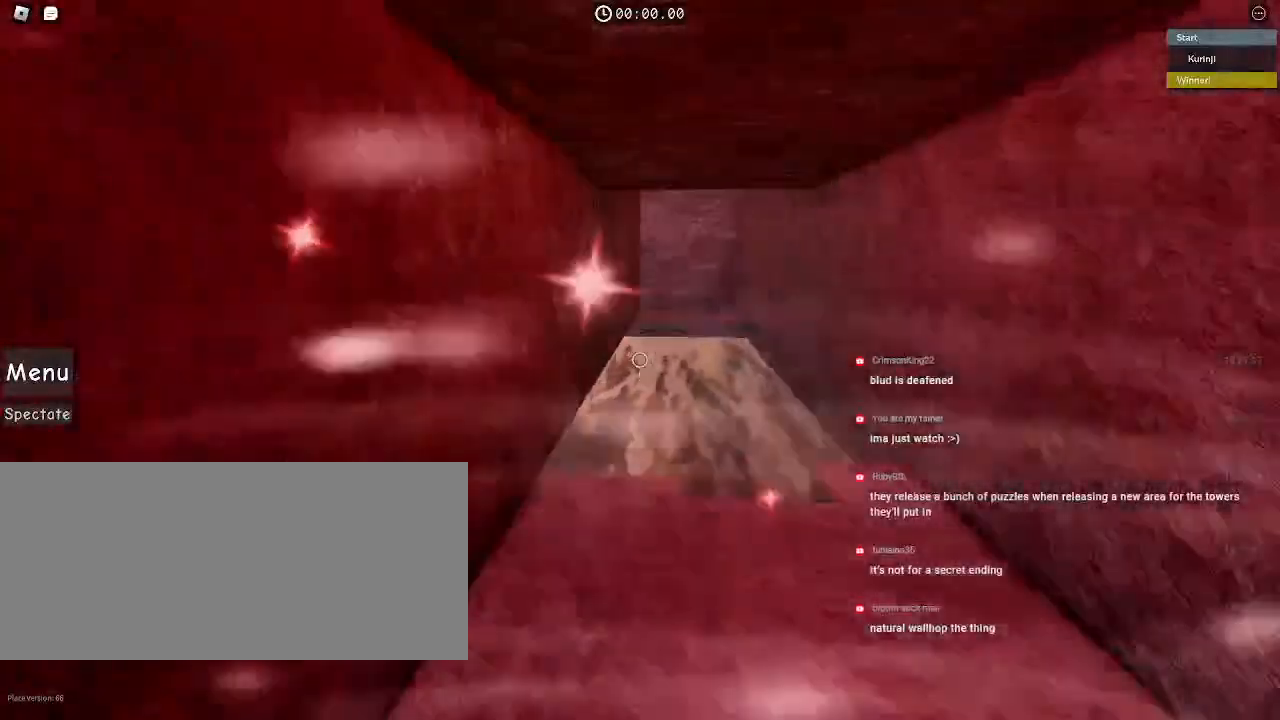
{"keys": [], "mouse": [], "events": [[50, "d", "down"], [467, "d", "up"], [467, "w", "up"]]}
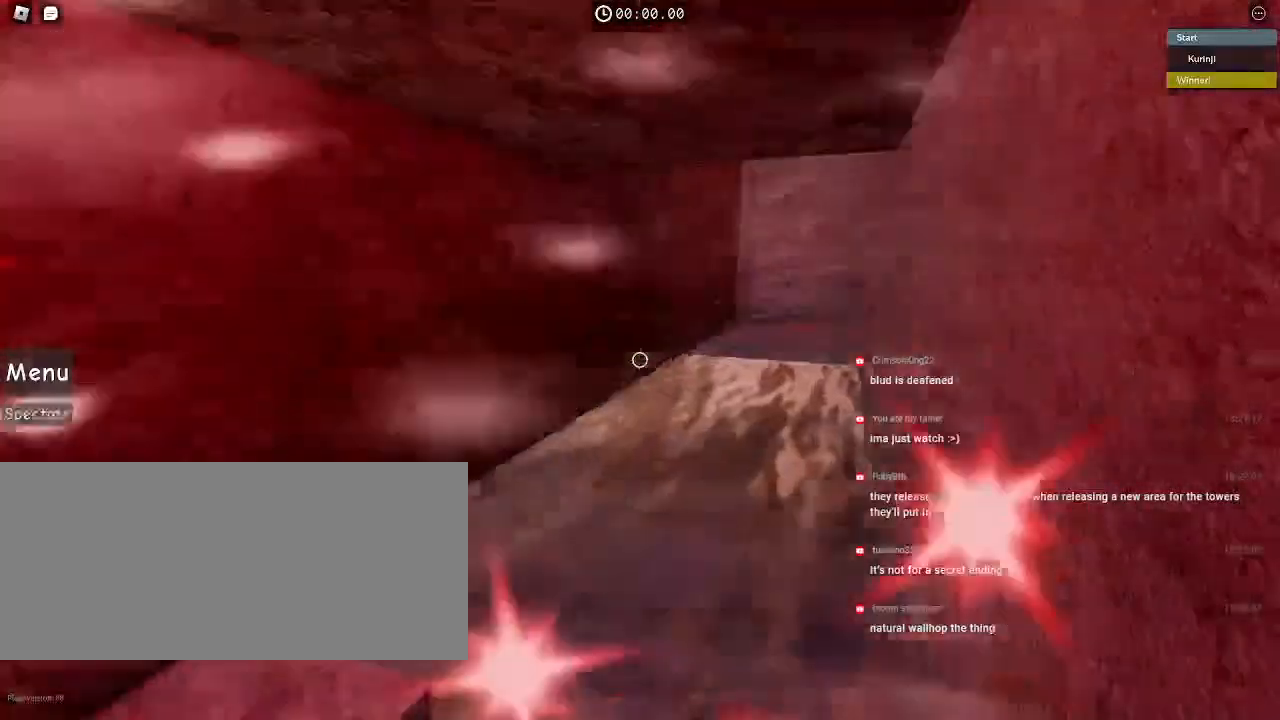
{"keys": ["d"], "mouse": [], "events": [[267, "d", "down"], [367, "d", "up"], [500, "d", "down"]]}
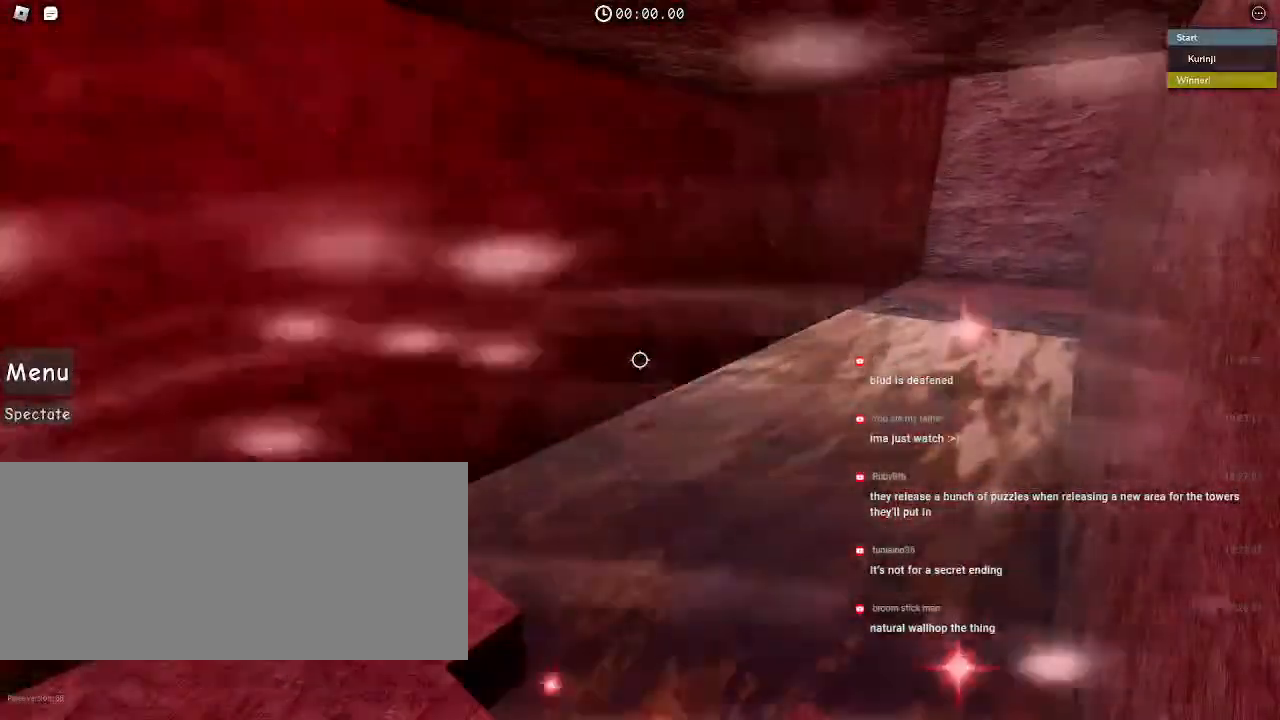
{"keys": [], "mouse": [], "events": [[150, "d", "up"], [417, "d", "down"], [500, "d", "up"]]}
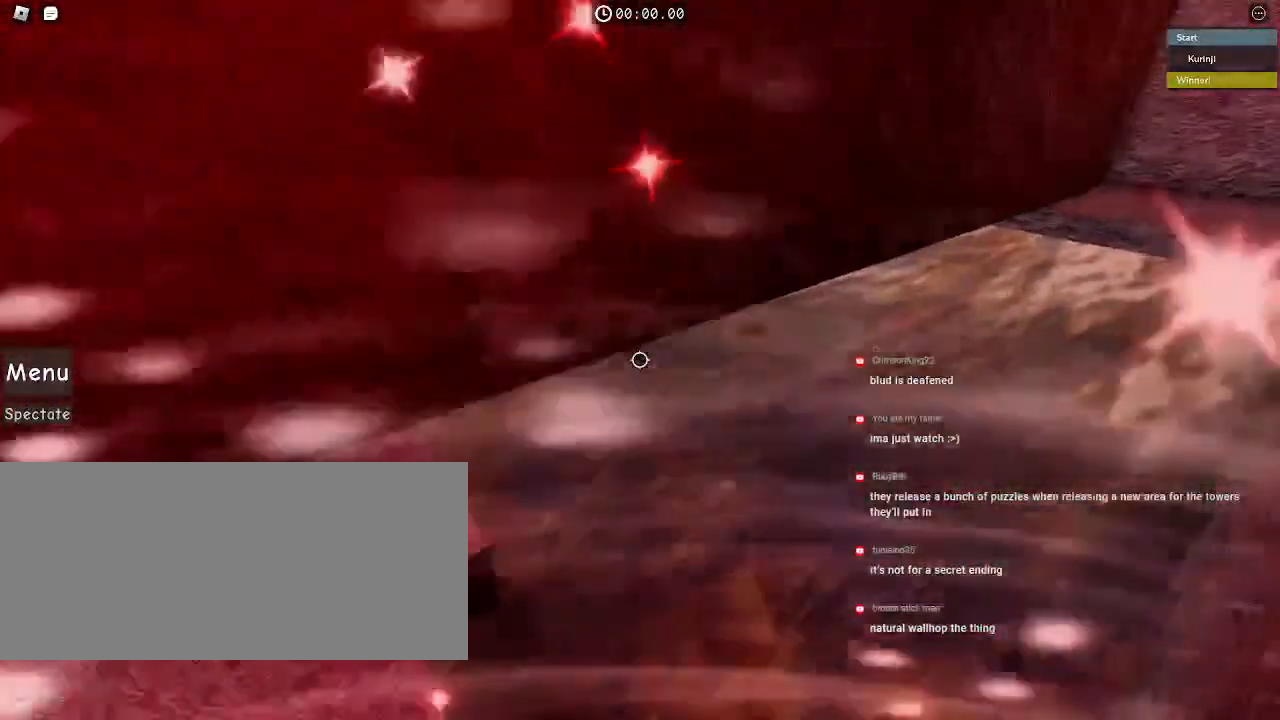
{"keys": [], "mouse": [], "events": [[267, "d", "down"], [317, "d", "up"]]}
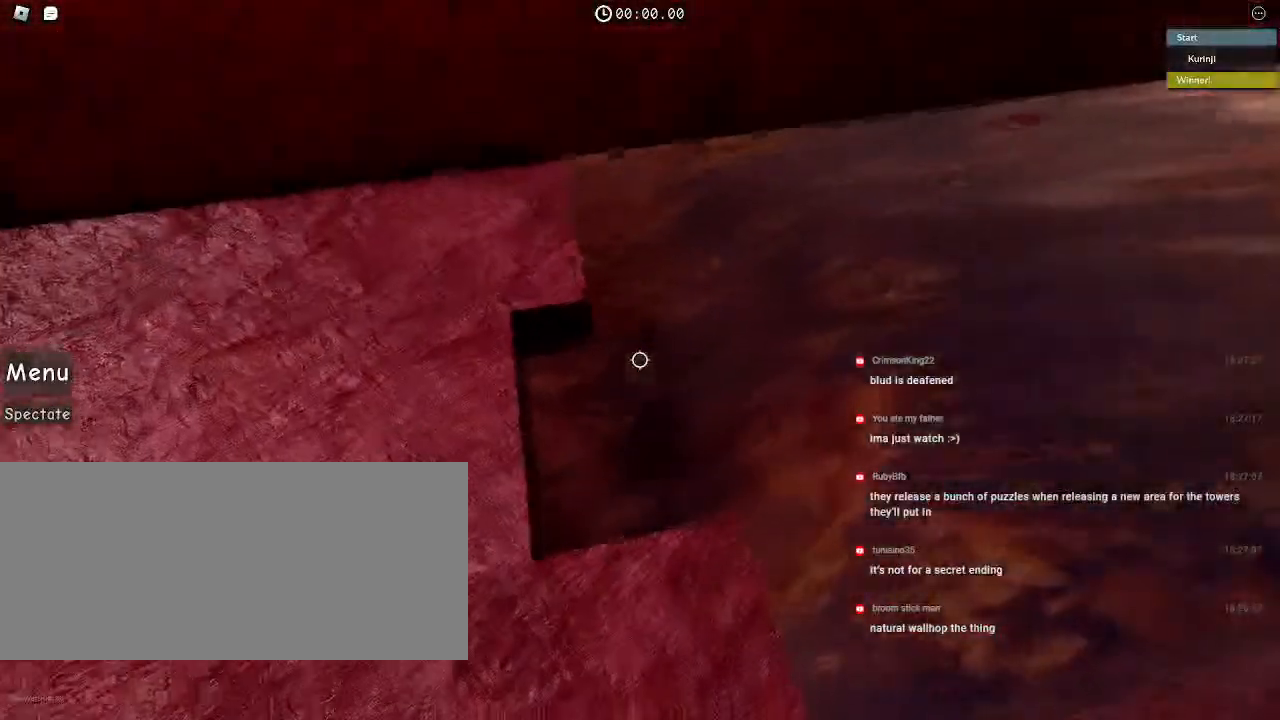
{"keys": [], "mouse": [], "events": [[400, "w", "down"], [500, "w", "up"]]}
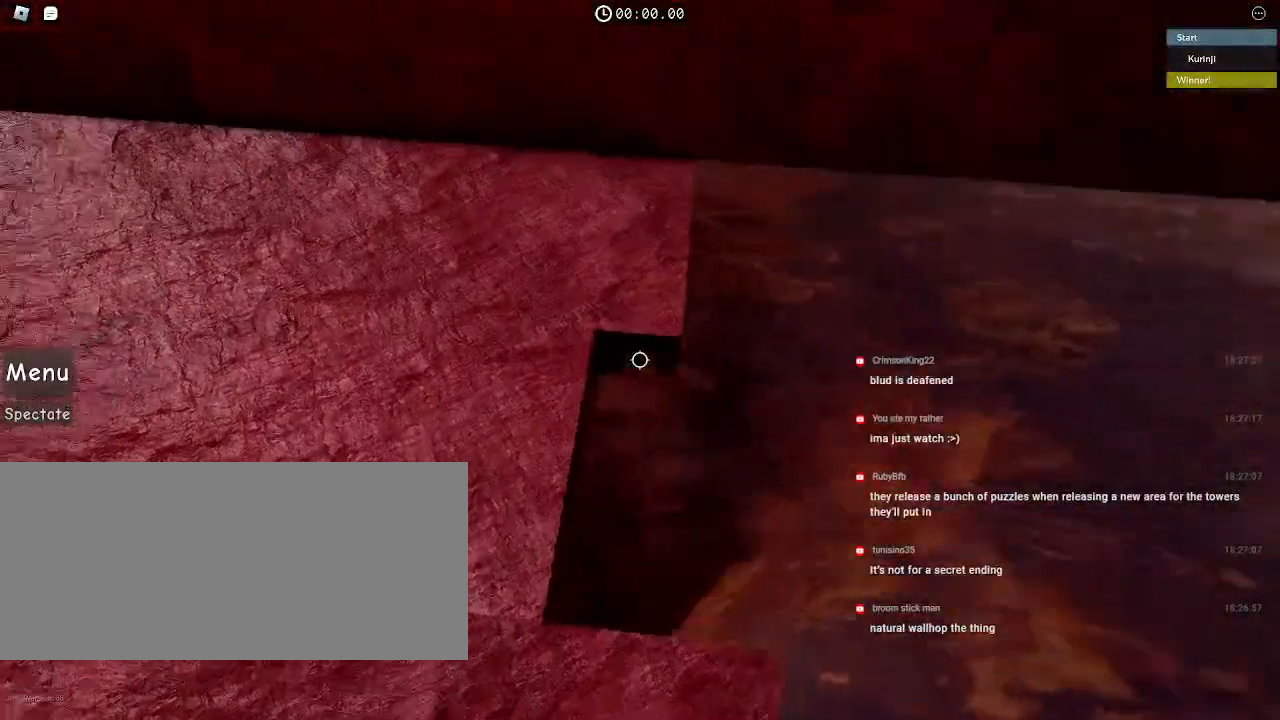
{"keys": [], "mouse": [], "events": []}
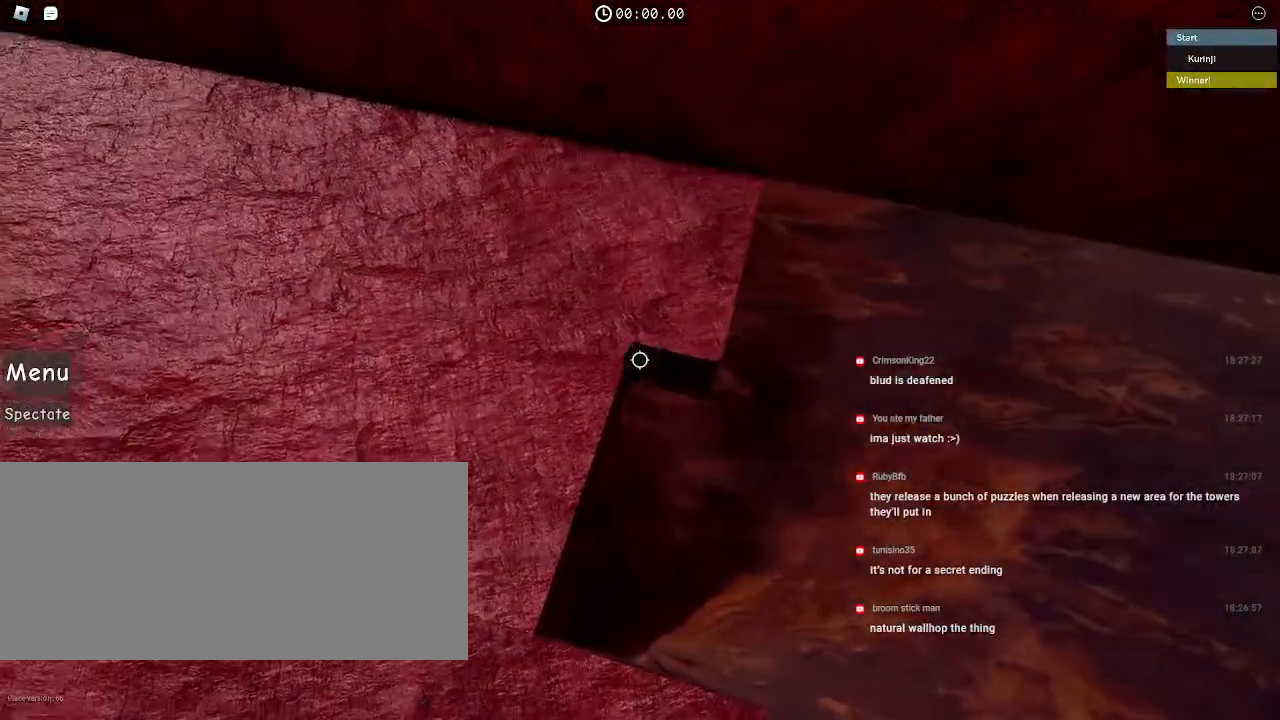
{"keys": ["w"], "mouse": [], "events": [[117, "a", "down"], [134, "a", "up"], [450, "w", "down"]]}
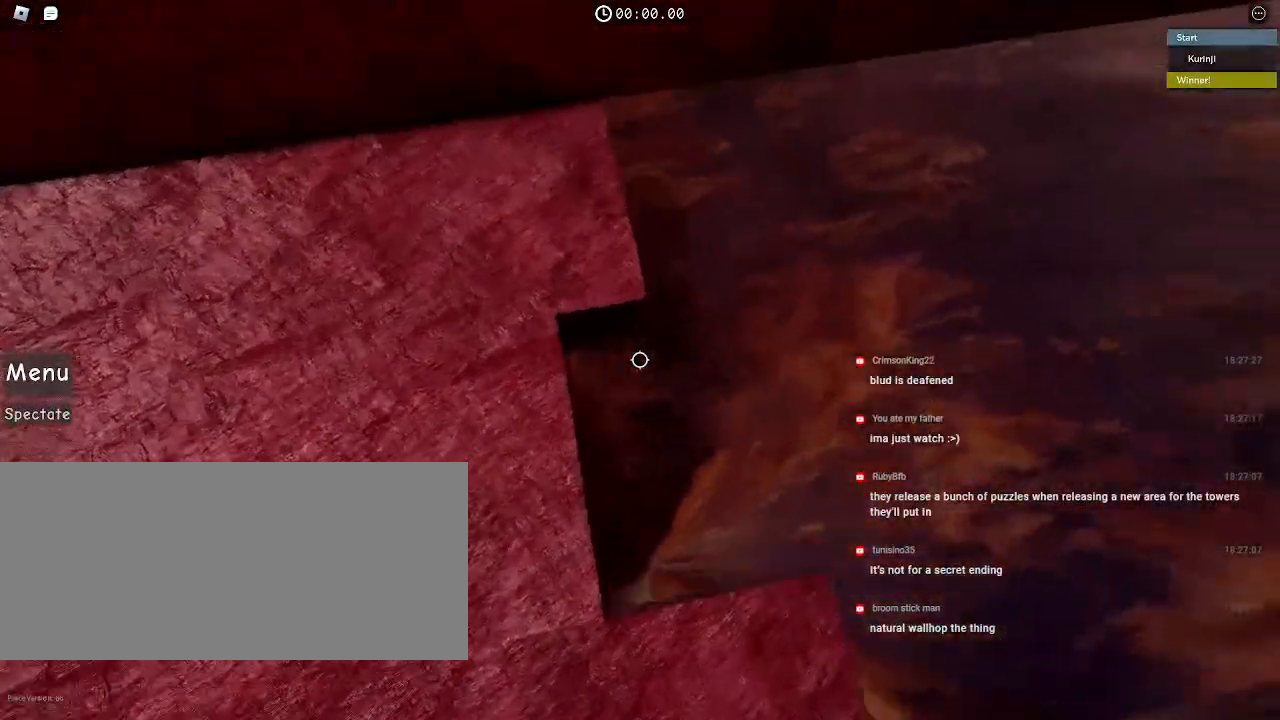
{"keys": [], "mouse": [], "events": [[17, "w", "up"]]}
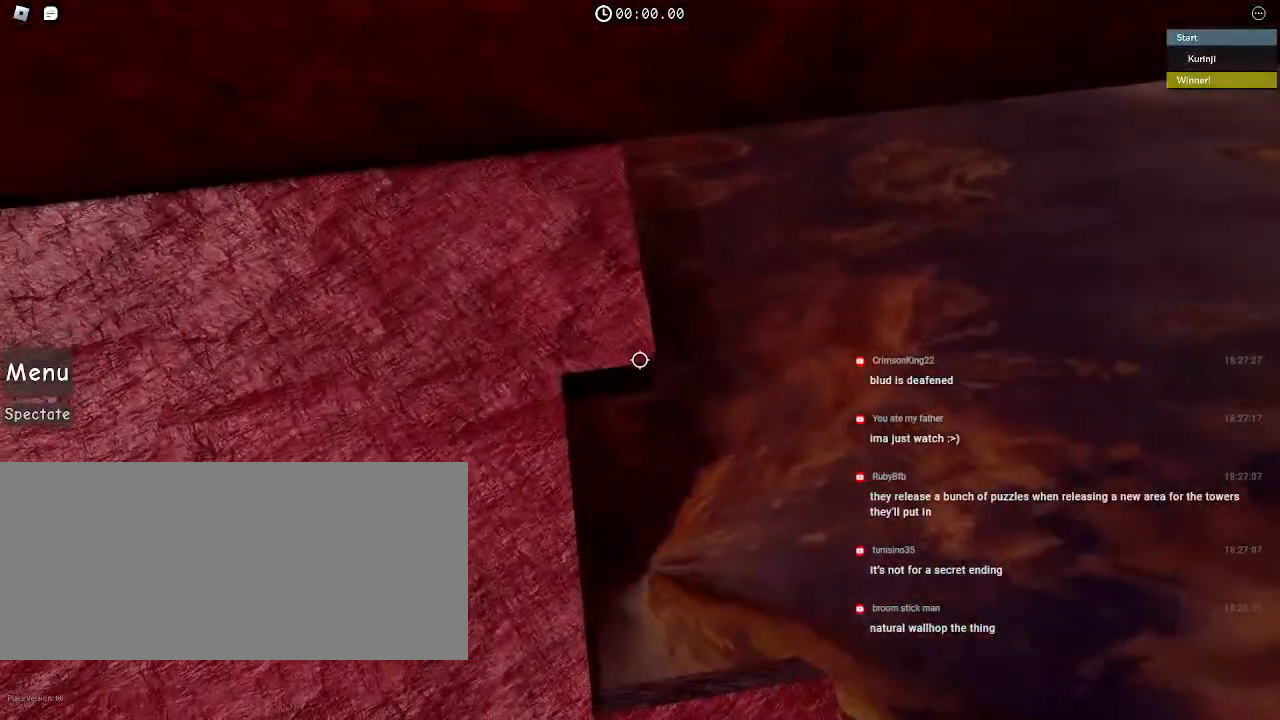
{"keys": ["w"], "mouse": [], "events": [[200, "w", "down"]]}
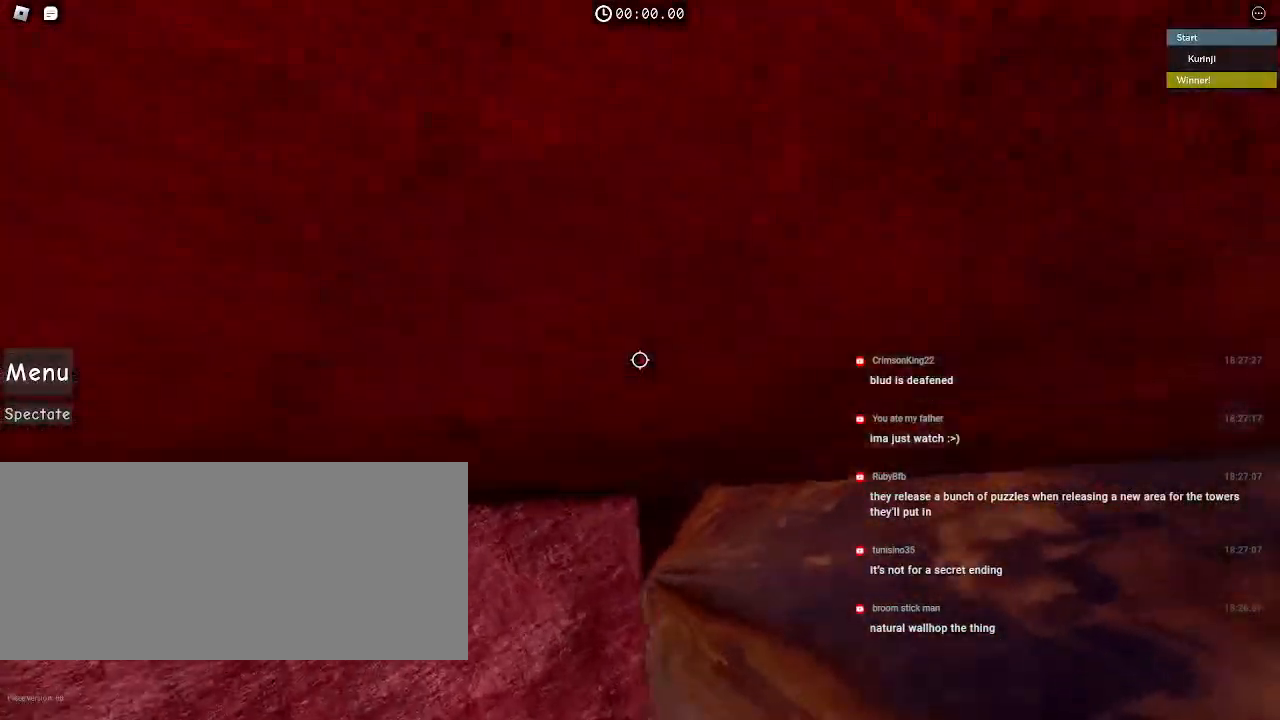
{"keys": ["w"], "mouse": [], "events": []}
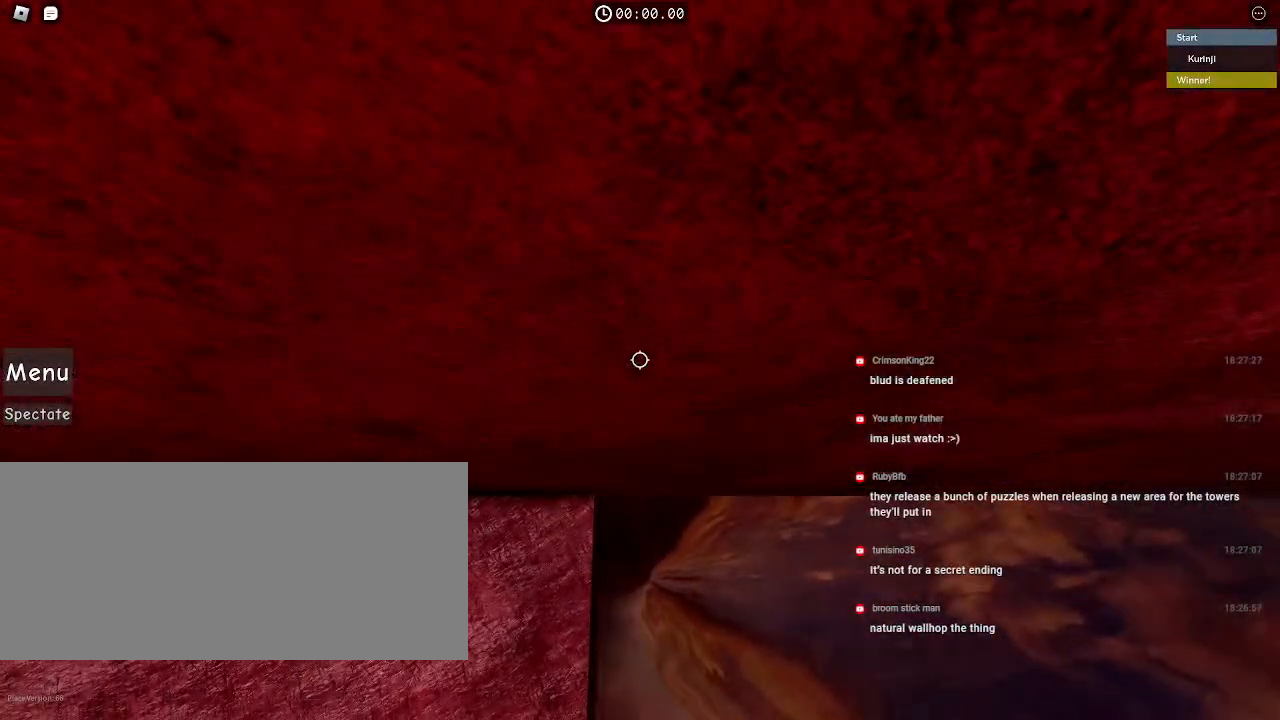
{"keys": [], "mouse": [], "events": [[150, "w", "up"]]}
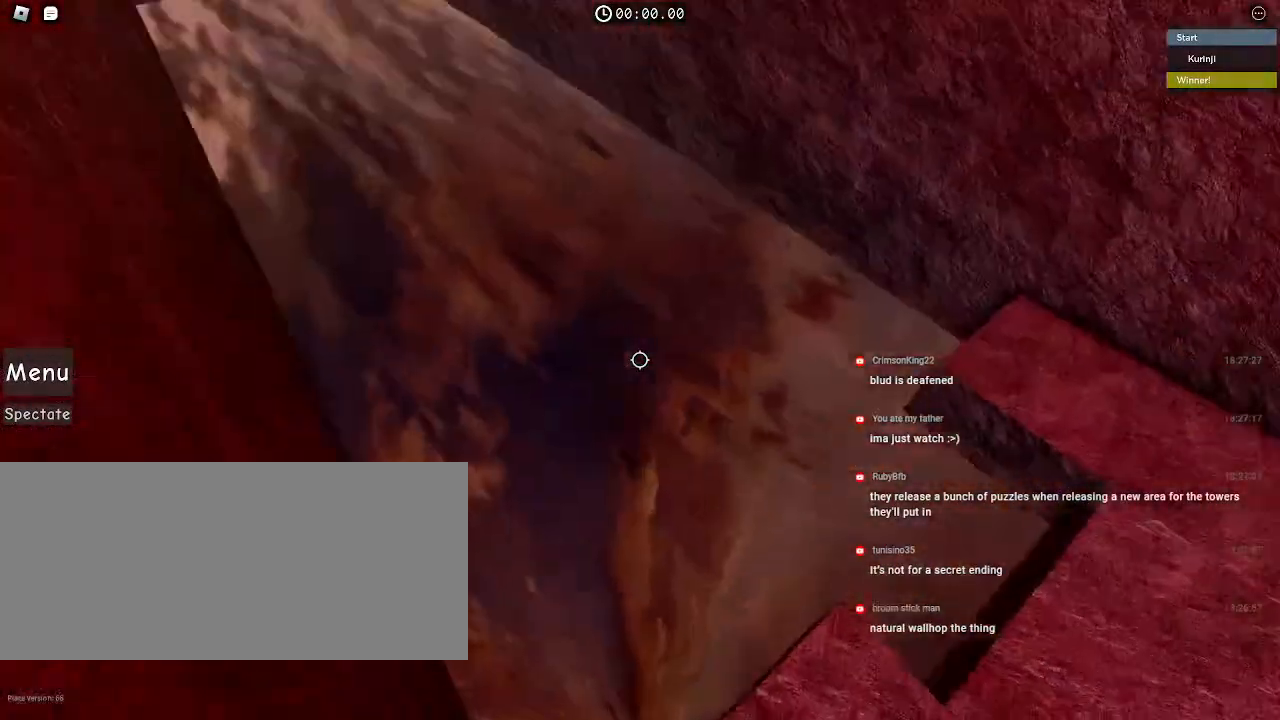
{"keys": [], "mouse": [], "events": [[300, "a", "down"], [384, "a", "up"]]}
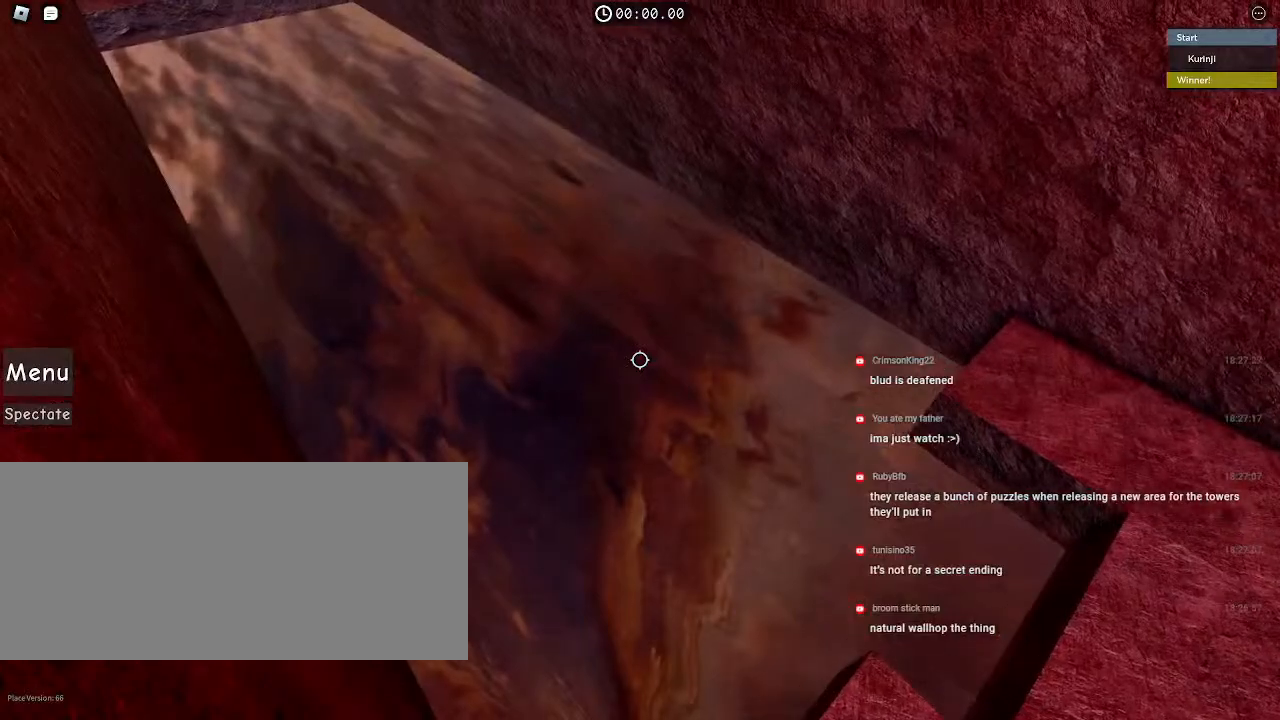
{"keys": [], "mouse": [], "events": []}
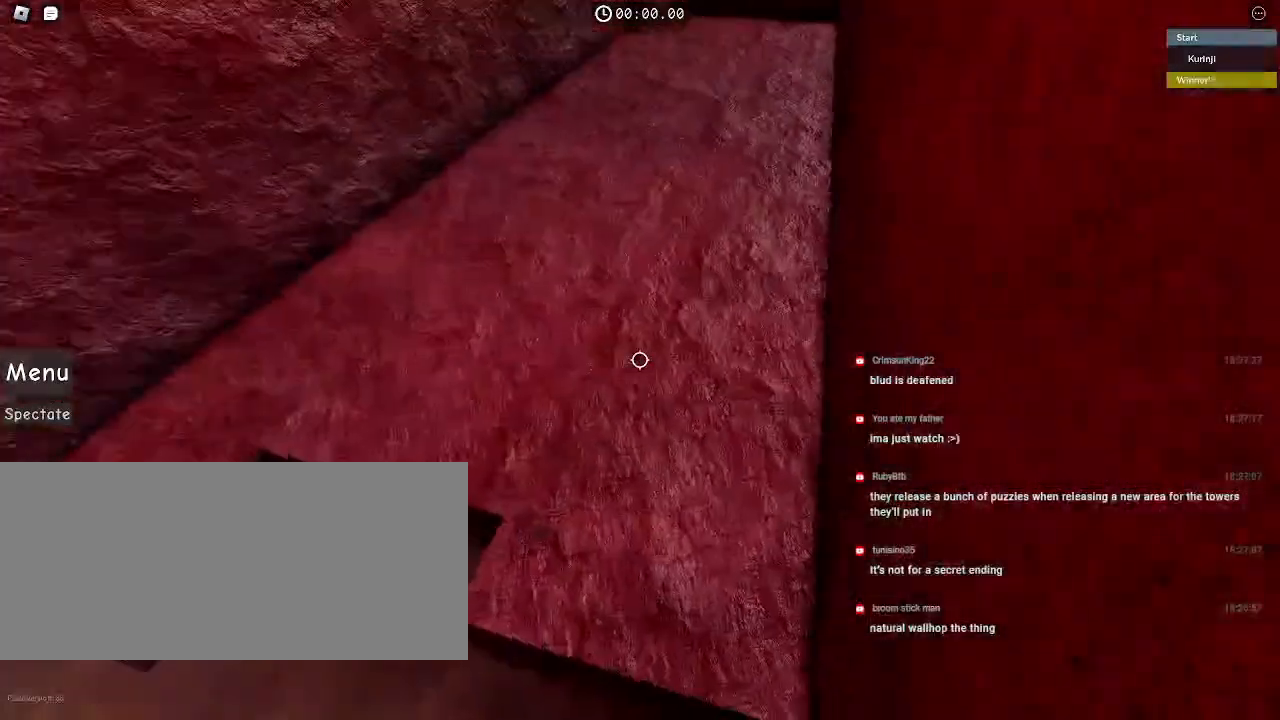
{"keys": [], "mouse": [], "events": [[150, "mouse_wheel", "down"], [467, "mouse_wheel", "up"]]}